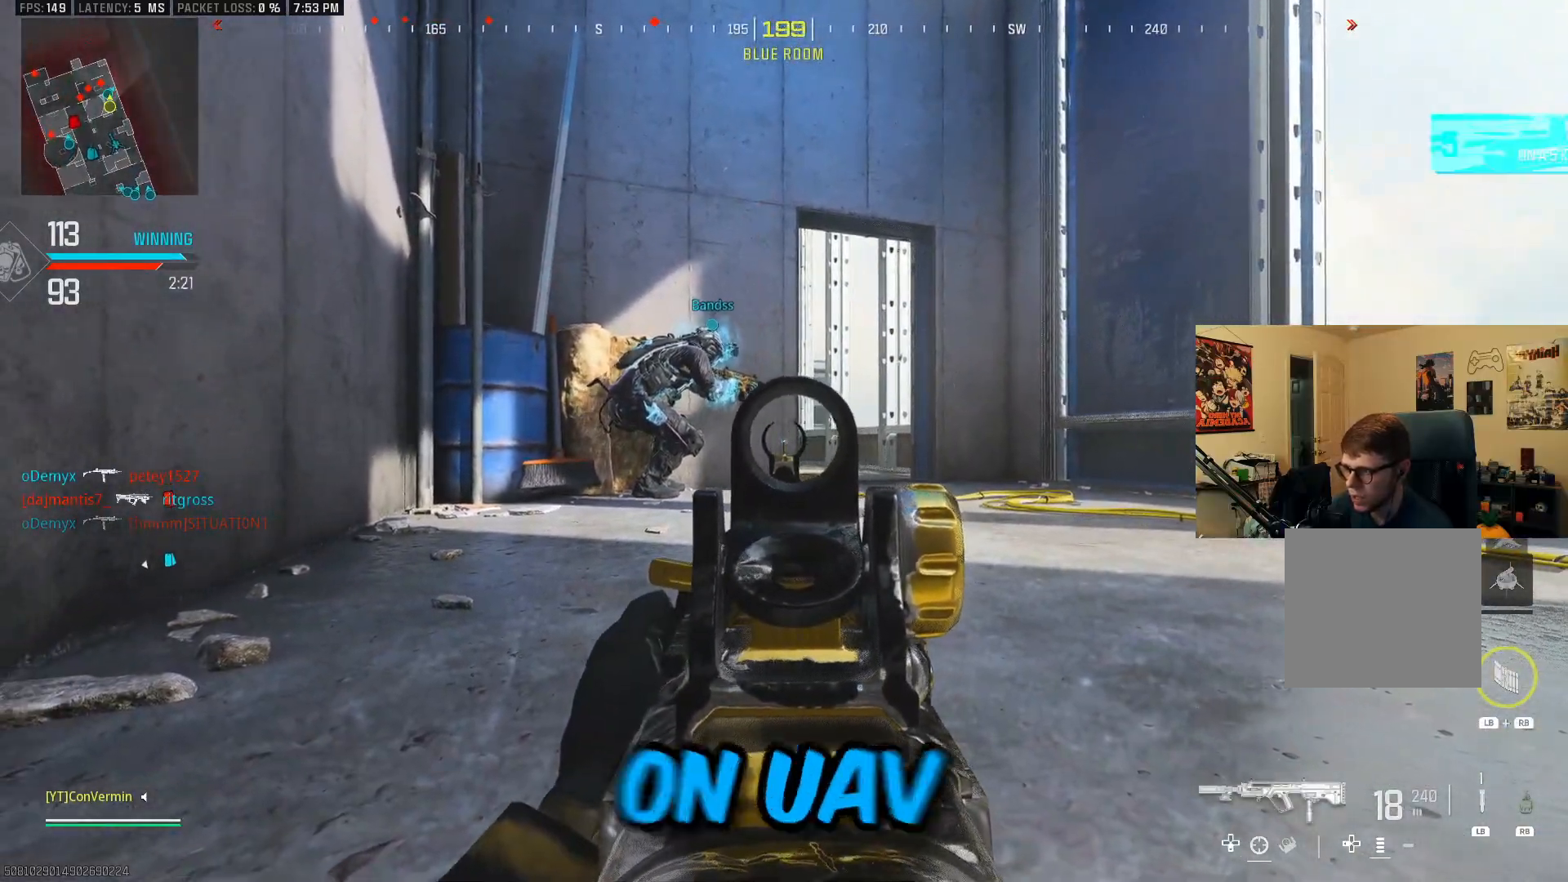
Gameplay with a controller (Xbox layout); each line is a JSON object with the inputs held at the frame after it. "events" lists button and stick changes between this image and that frame as [ms after this image, input, new state], when the widget could be followed in between. Not read: R3.
{"buttons": ["L2"], "left_stick": "center", "right_stick": "right", "events": [[417, "right_stick", "right"]]}
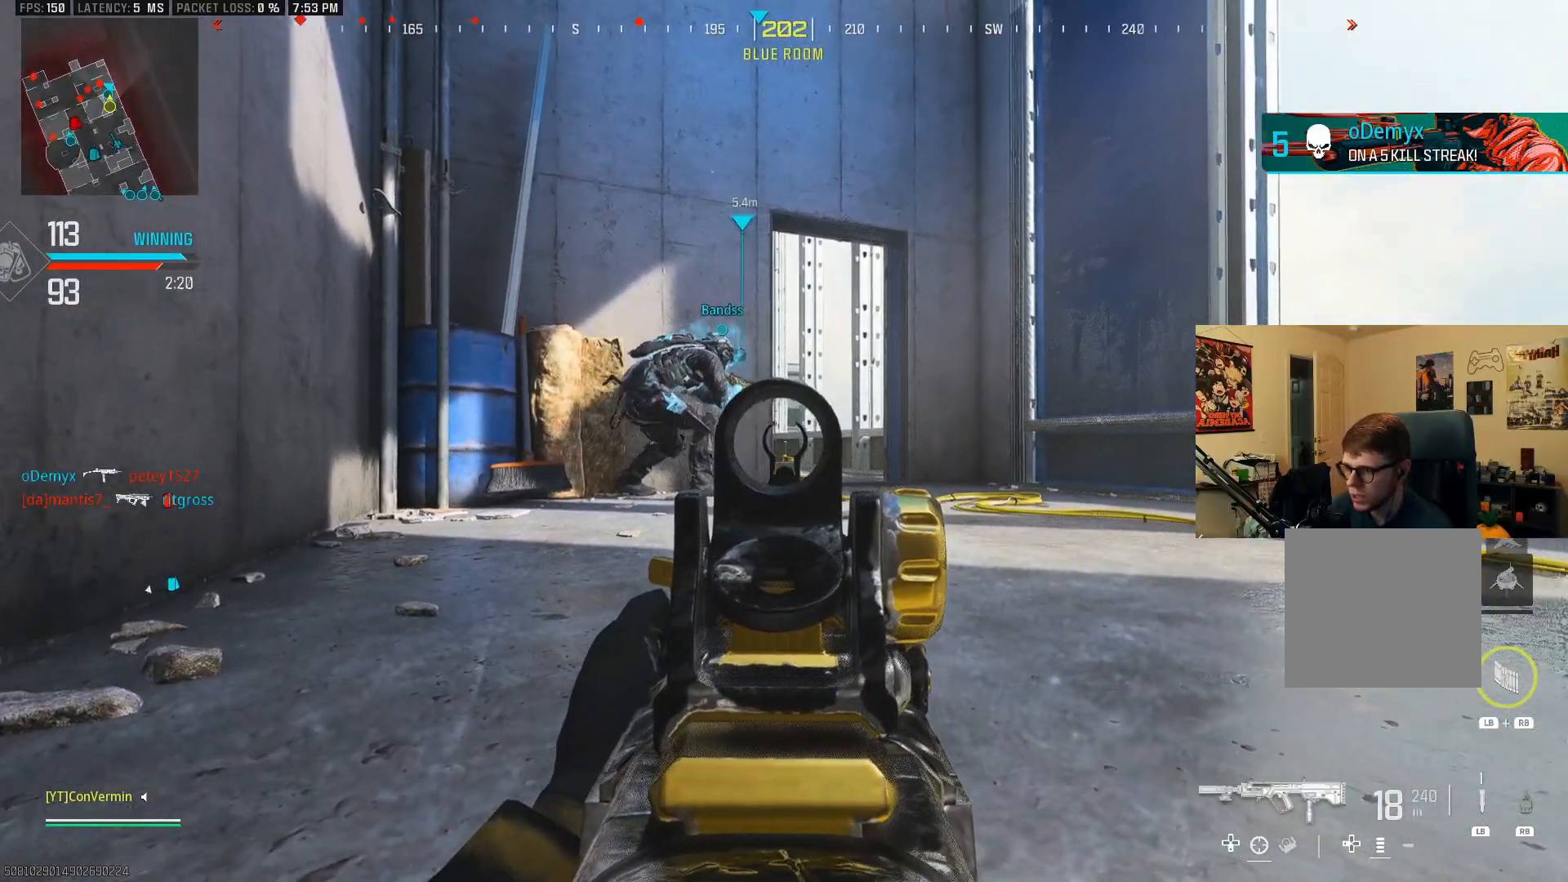
{"buttons": ["L2"], "left_stick": "down-left", "right_stick": "center", "events": [[17, "right_stick", "center"], [217, "A", "down"], [350, "left_stick", "down-left"], [400, "A", "up"]]}
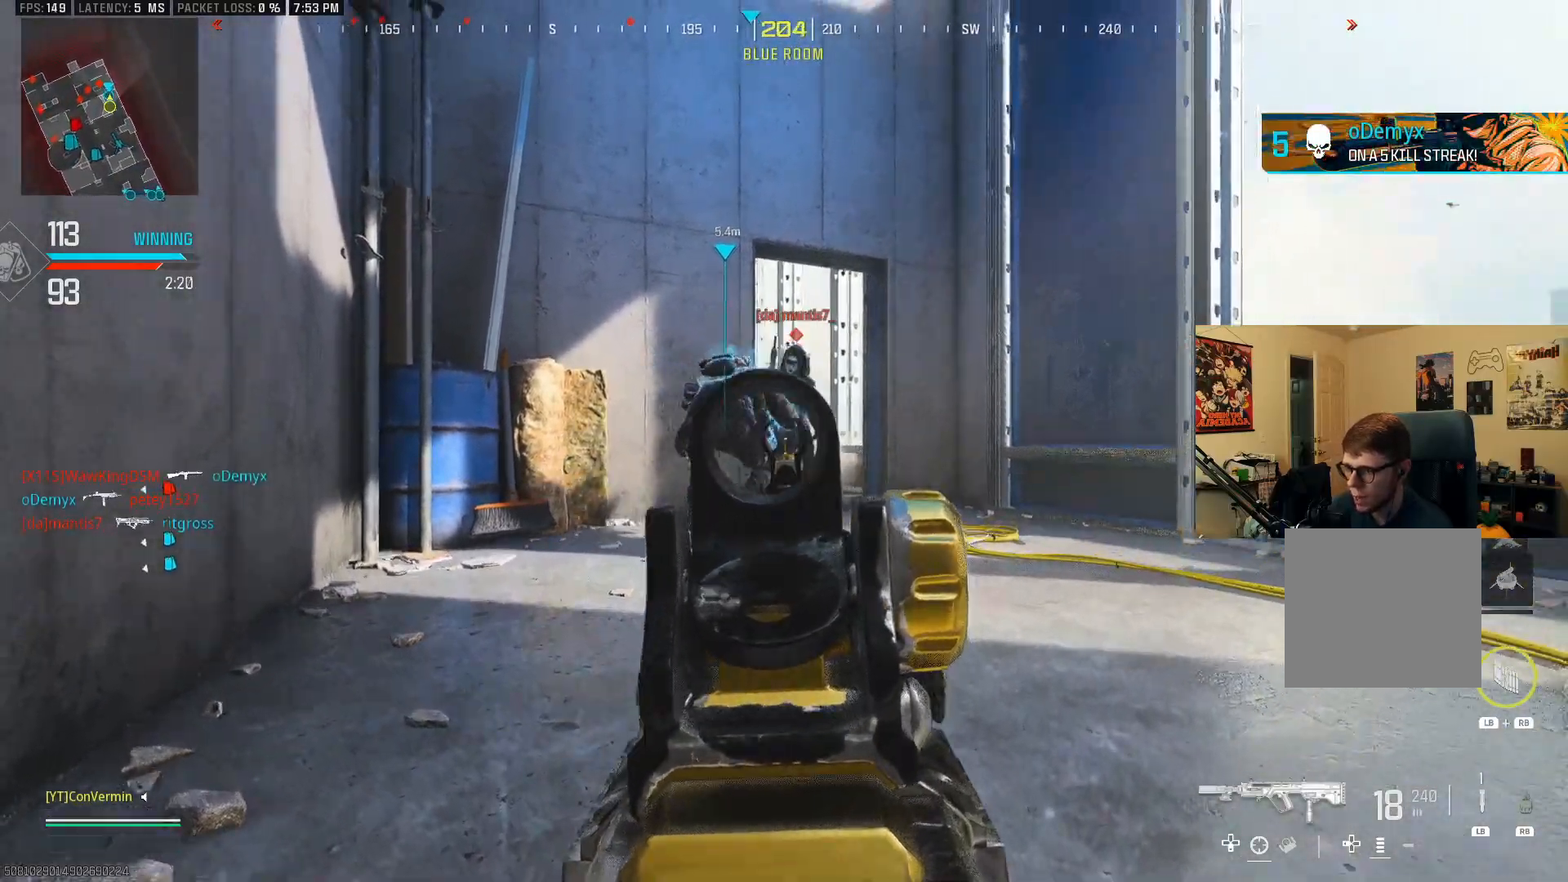
{"buttons": ["L2", "R2"], "left_stick": "down-right", "right_stick": "down", "events": [[117, "left_stick", "up-left"], [117, "right_stick", "right"], [150, "R2", "down"], [200, "left_stick", "down-right"], [217, "right_stick", "center"], [367, "right_stick", "down"]]}
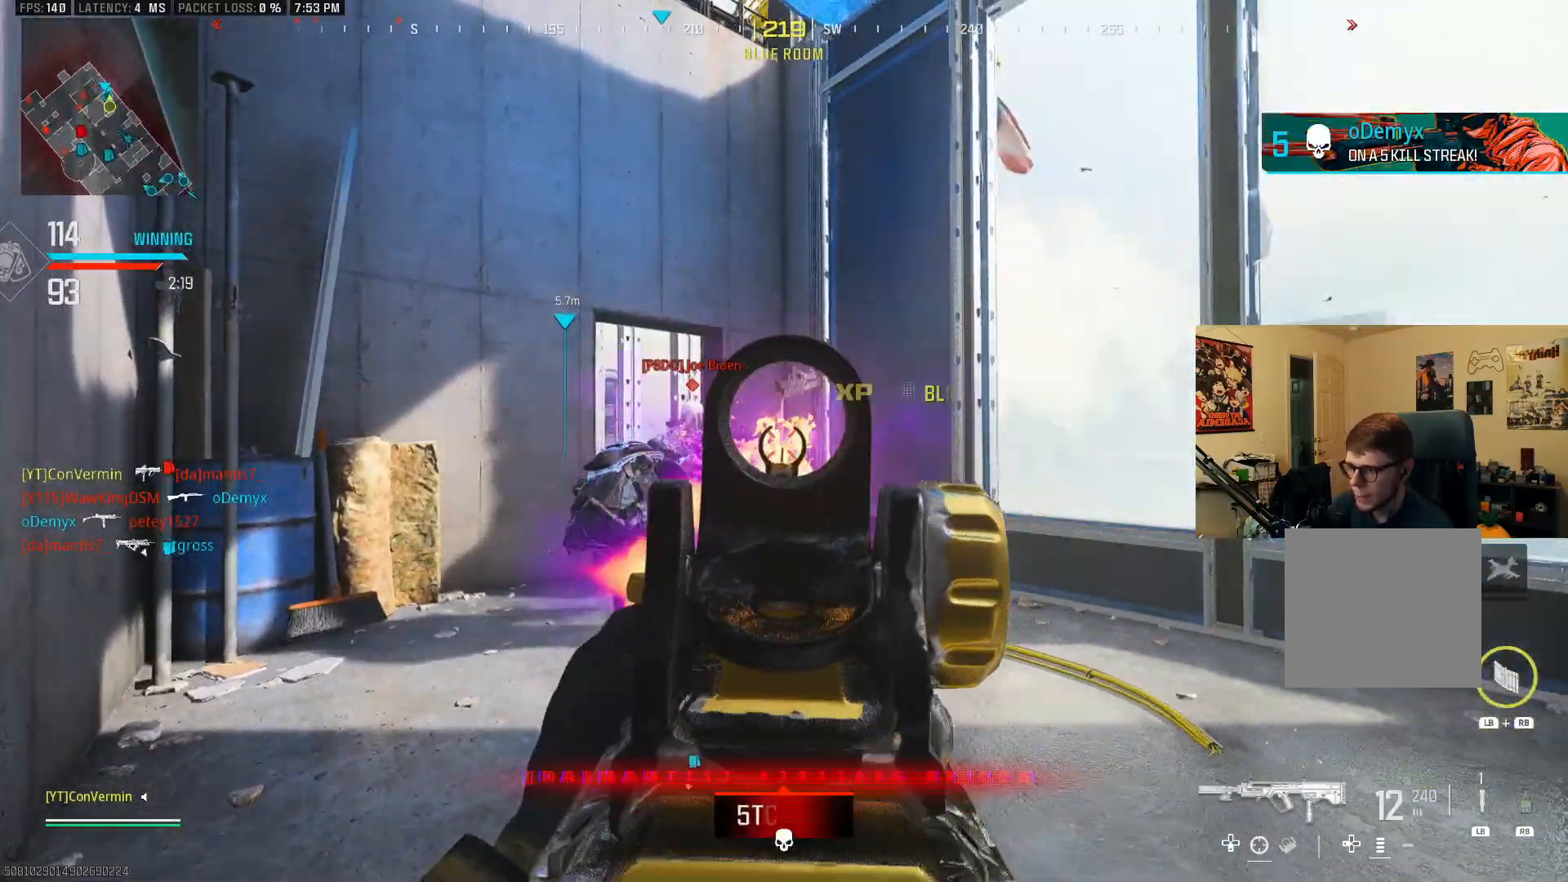
{"buttons": ["L2", "R2"], "left_stick": "up-right", "right_stick": "down-left", "events": [[167, "R2", "up"], [200, "right_stick", "left"], [317, "R2", "down"], [350, "left_stick", "right"], [350, "right_stick", "down-left"], [450, "left_stick", "up-right"]]}
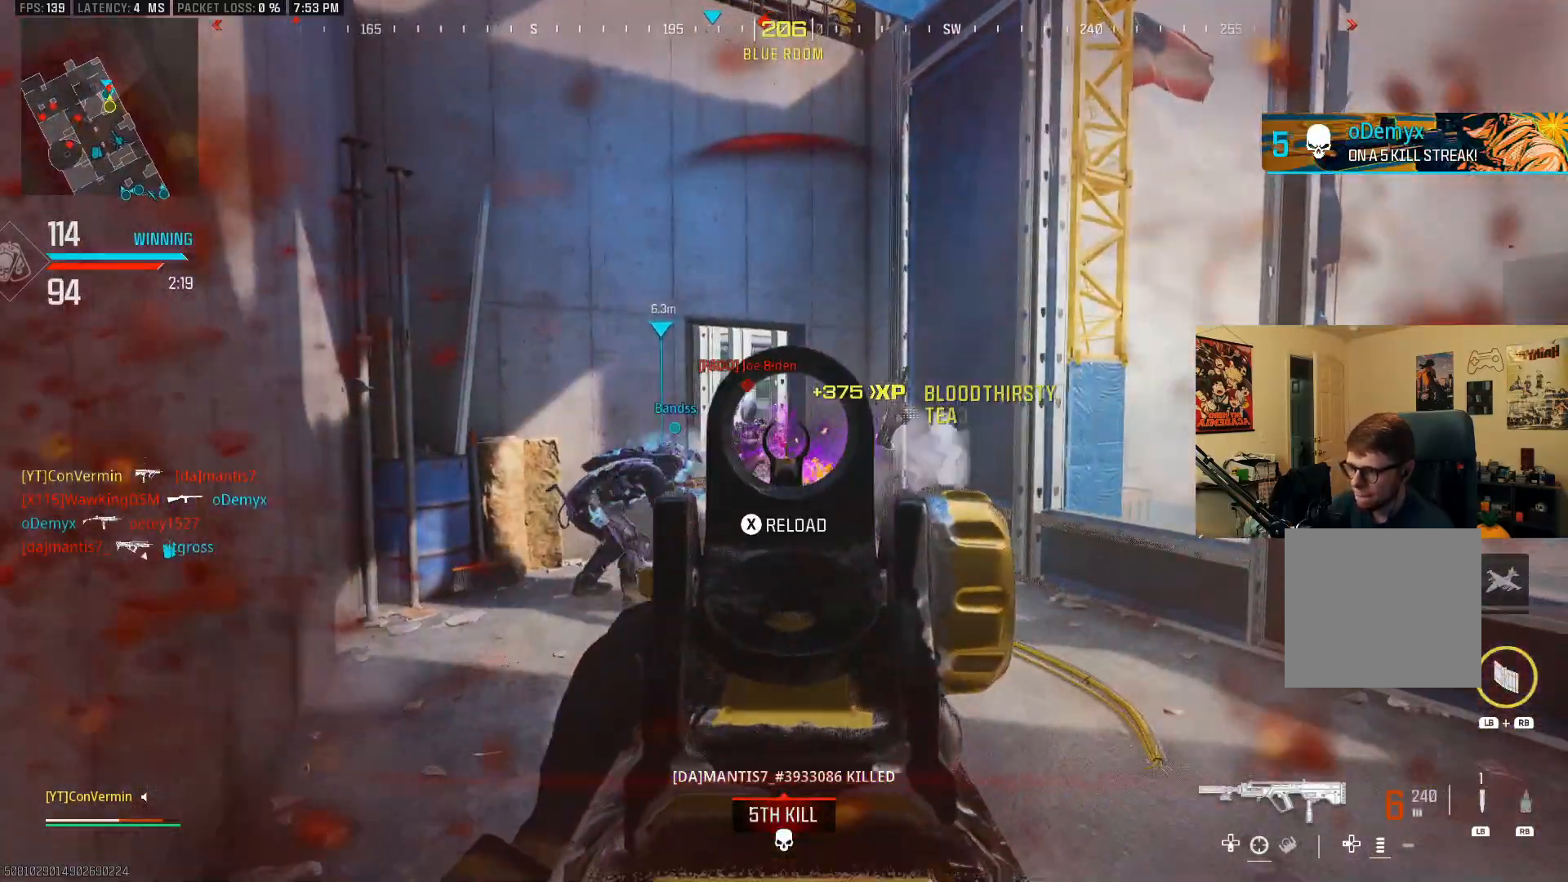
{"buttons": ["L2", "R2"], "left_stick": "down-left", "right_stick": "left", "events": [[217, "right_stick", "left"], [417, "left_stick", "down-right"], [467, "left_stick", "down-left"]]}
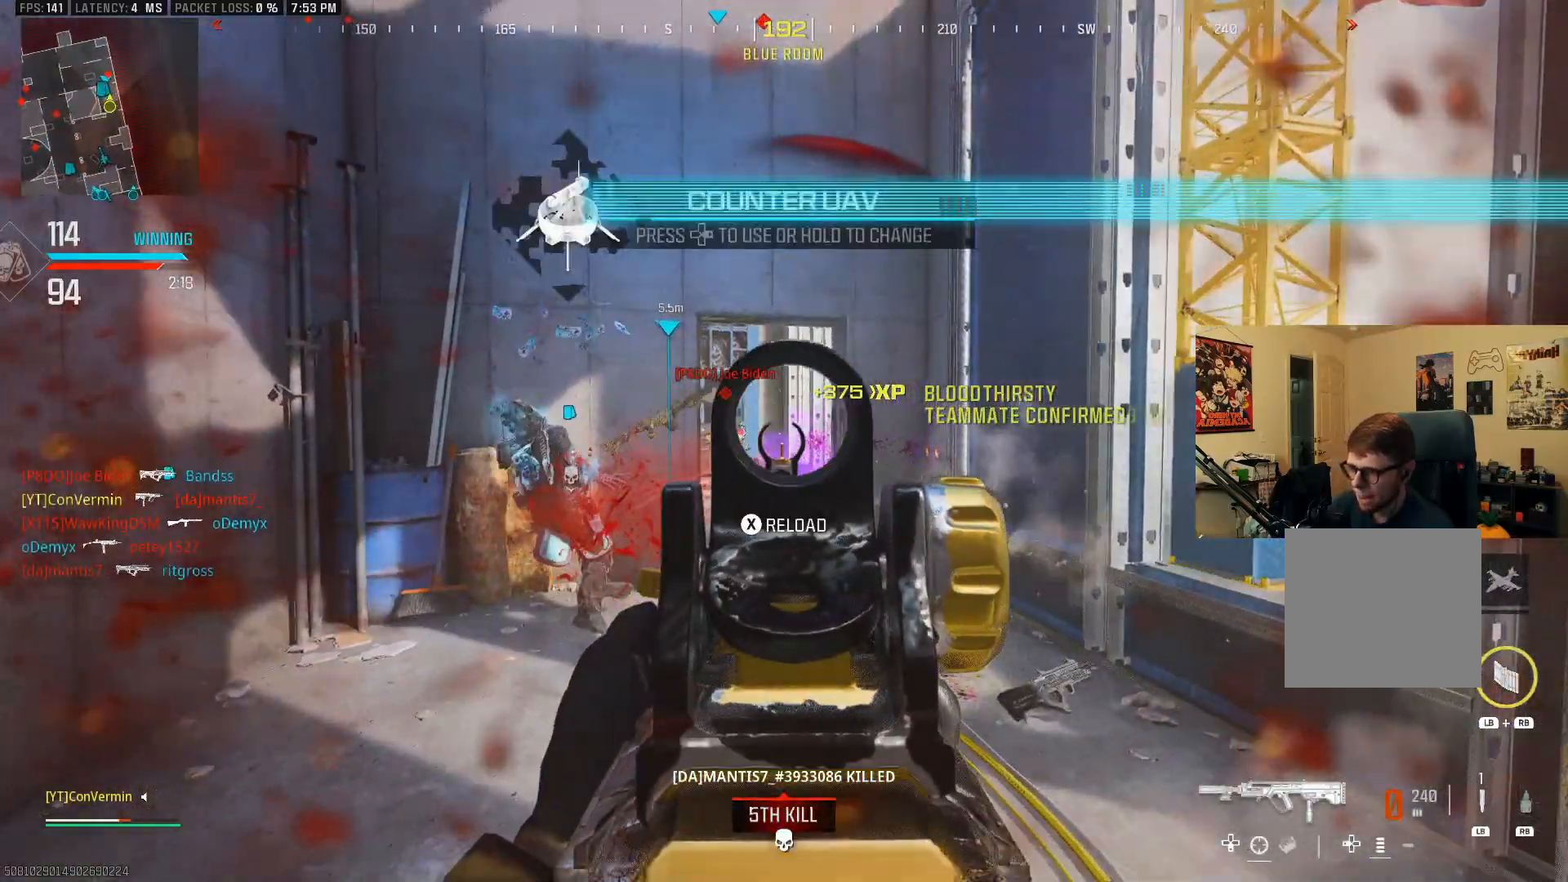
{"buttons": [], "left_stick": "up-left", "right_stick": "center", "events": [[117, "R2", "up"], [167, "right_stick", "center"], [267, "L2", "up"], [267, "left_stick", "up-left"]]}
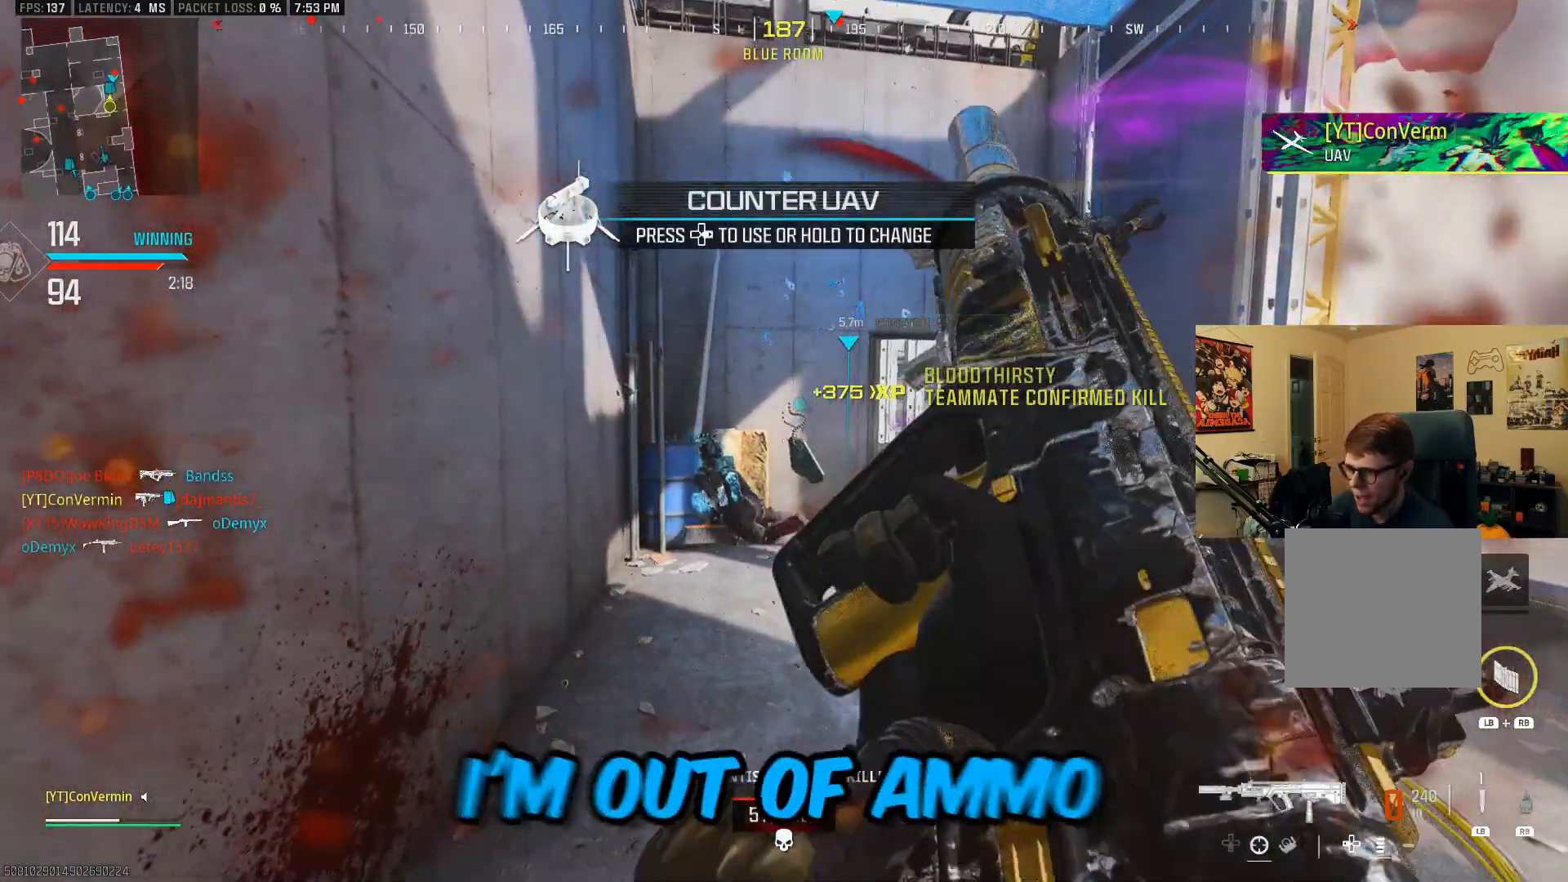
{"buttons": [], "left_stick": "up", "right_stick": "center", "events": [[117, "left_stick", "up"], [167, "right_stick", "right"], [317, "A", "down"], [400, "right_stick", "center"], [417, "A", "up"]]}
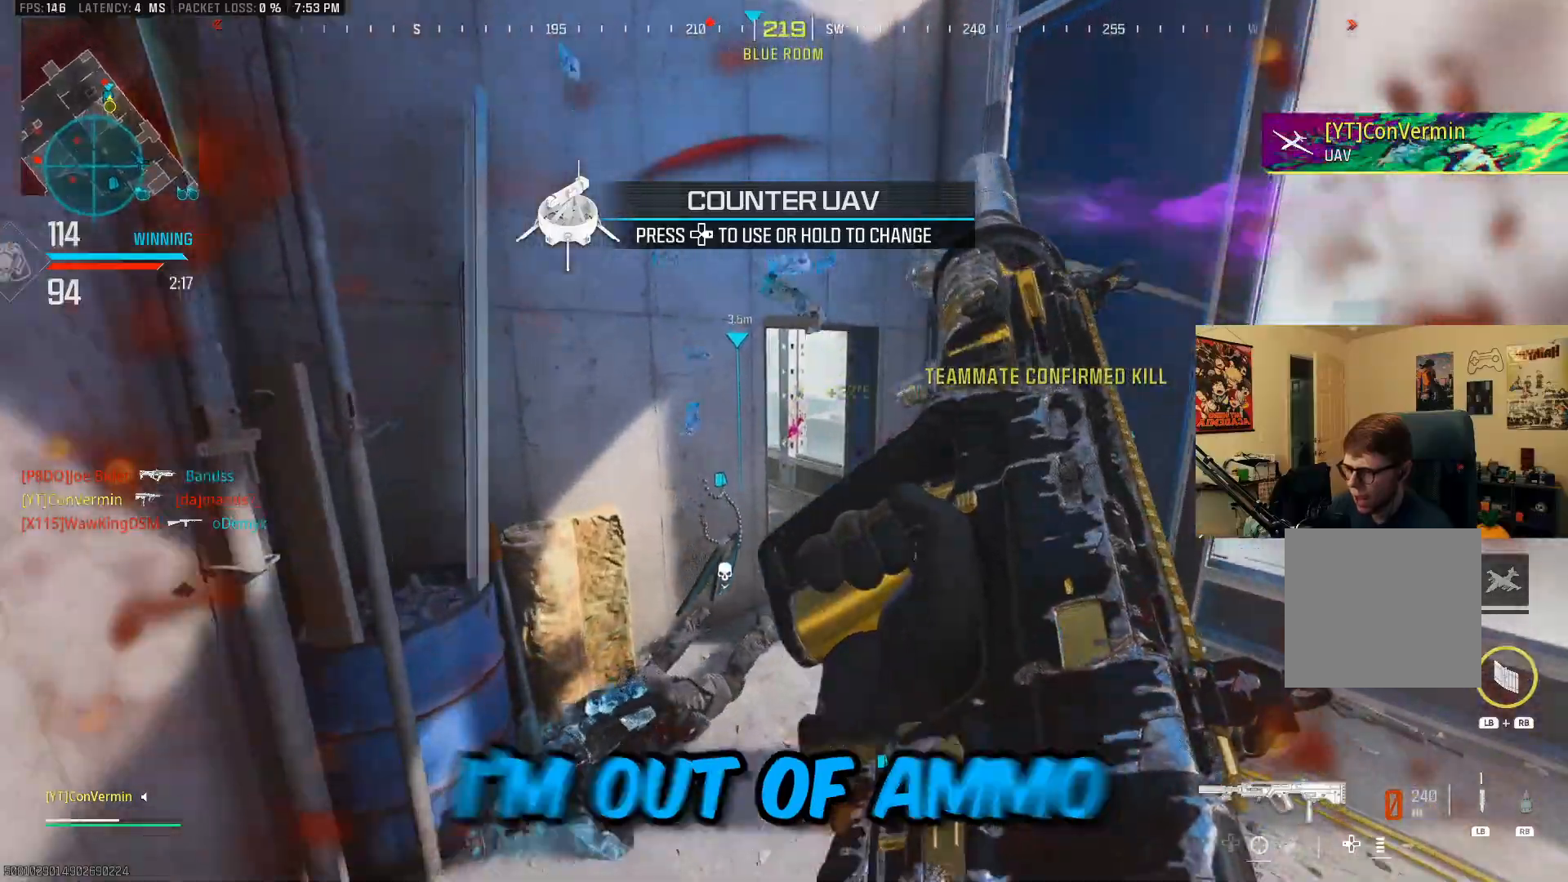
{"buttons": [], "left_stick": "up-left", "right_stick": "center", "events": [[200, "right_stick", "right"], [317, "left_stick", "up-left"], [367, "right_stick", "center"]]}
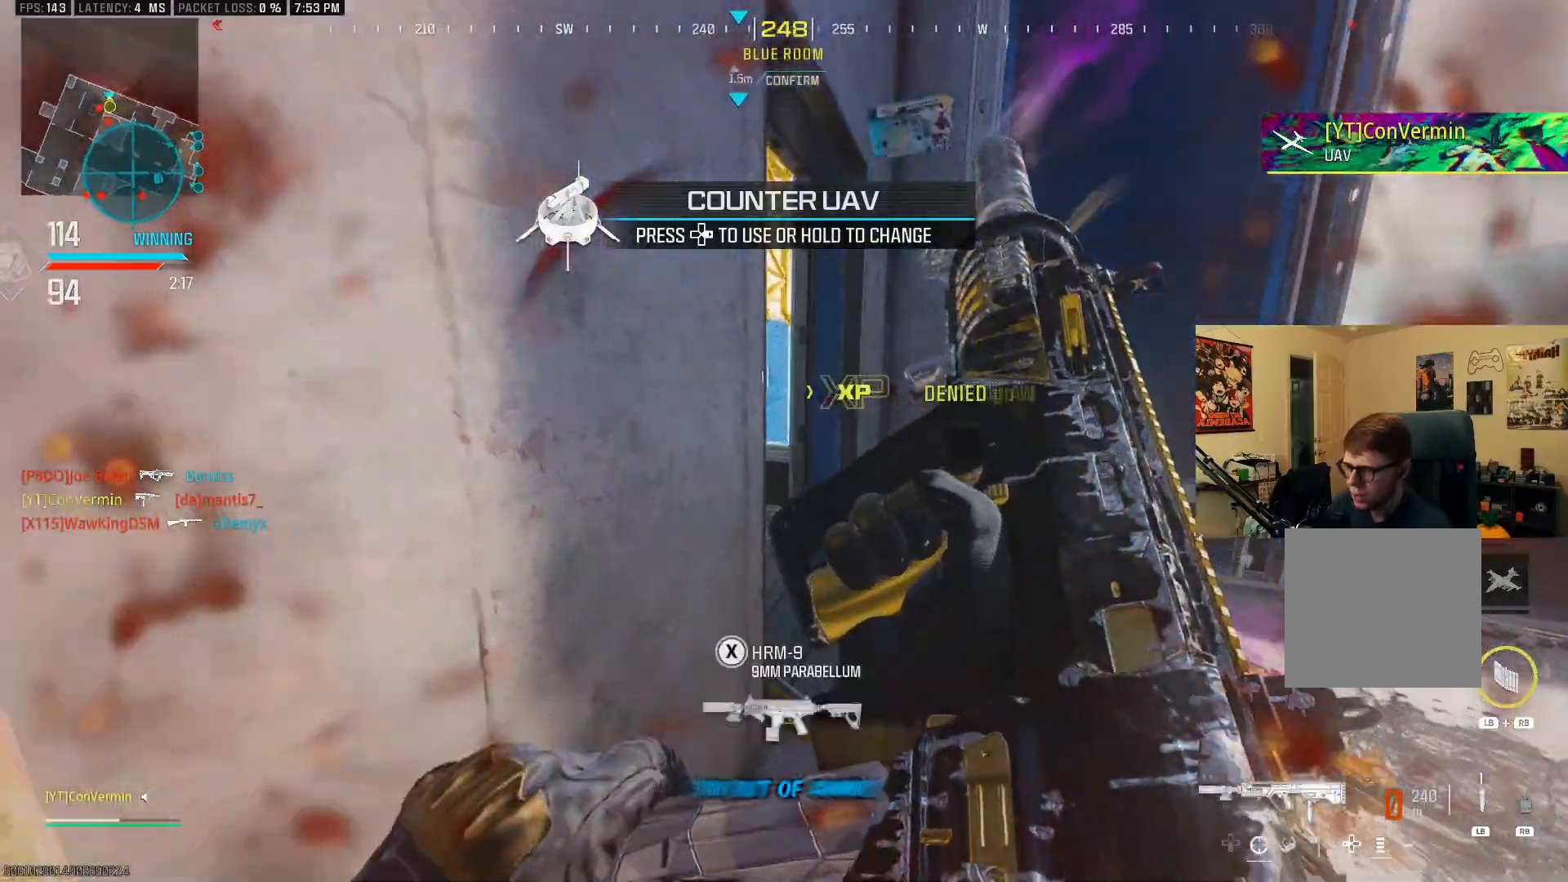
{"buttons": [], "left_stick": "down-right", "right_stick": "left", "events": [[200, "left_stick", "down-left"], [300, "left_stick", "down"], [417, "left_stick", "down-right"], [500, "right_stick", "left"]]}
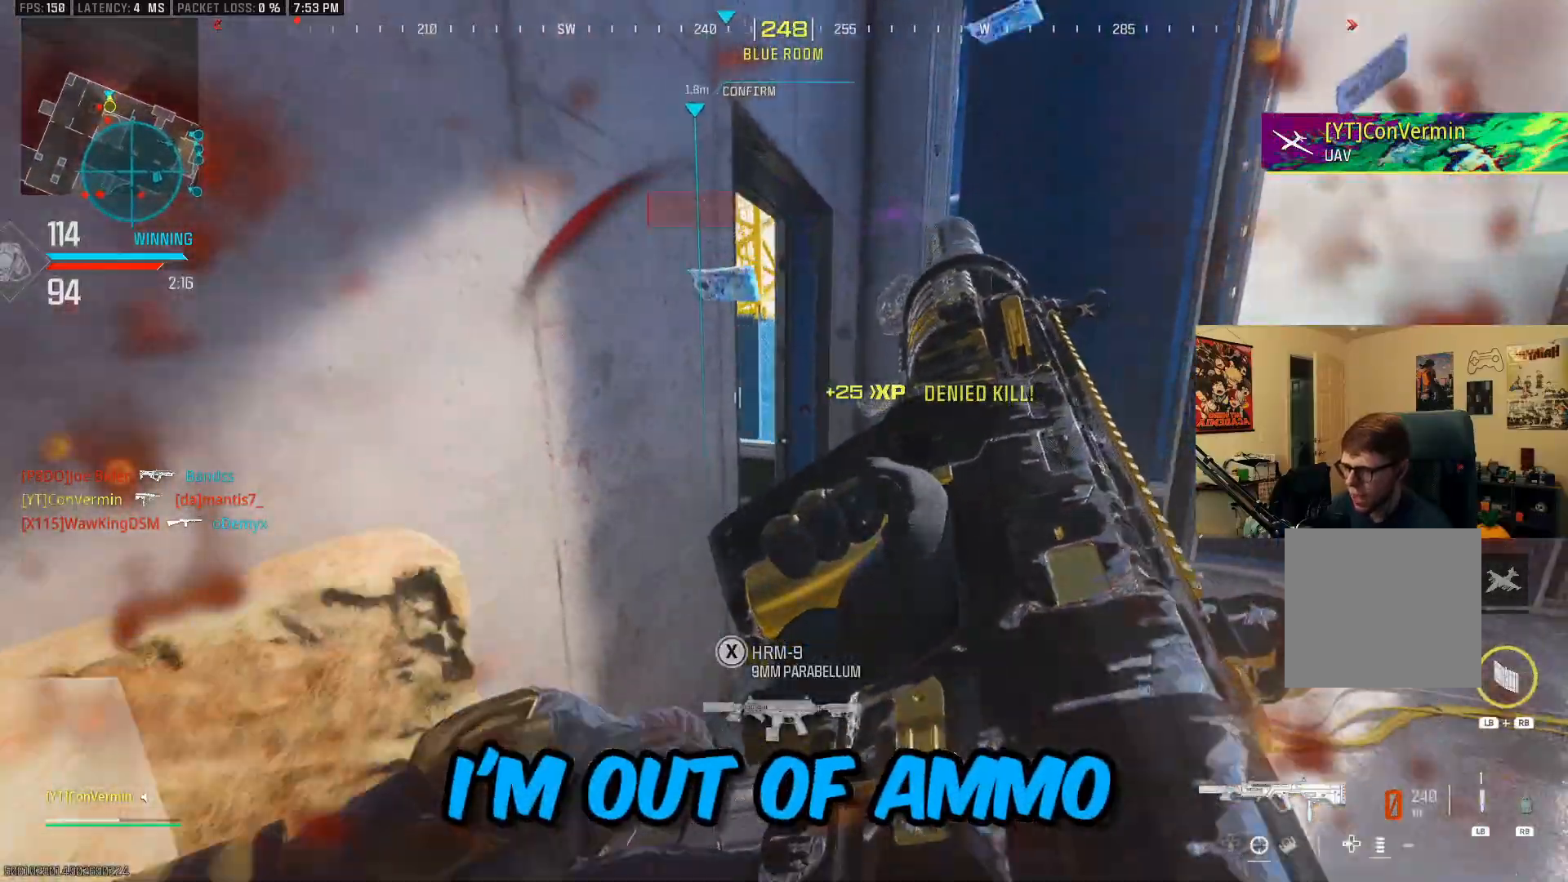
{"buttons": [], "left_stick": "down", "right_stick": "center", "events": [[100, "A", "down"], [150, "right_stick", "center"], [217, "A", "up"], [467, "left_stick", "down"]]}
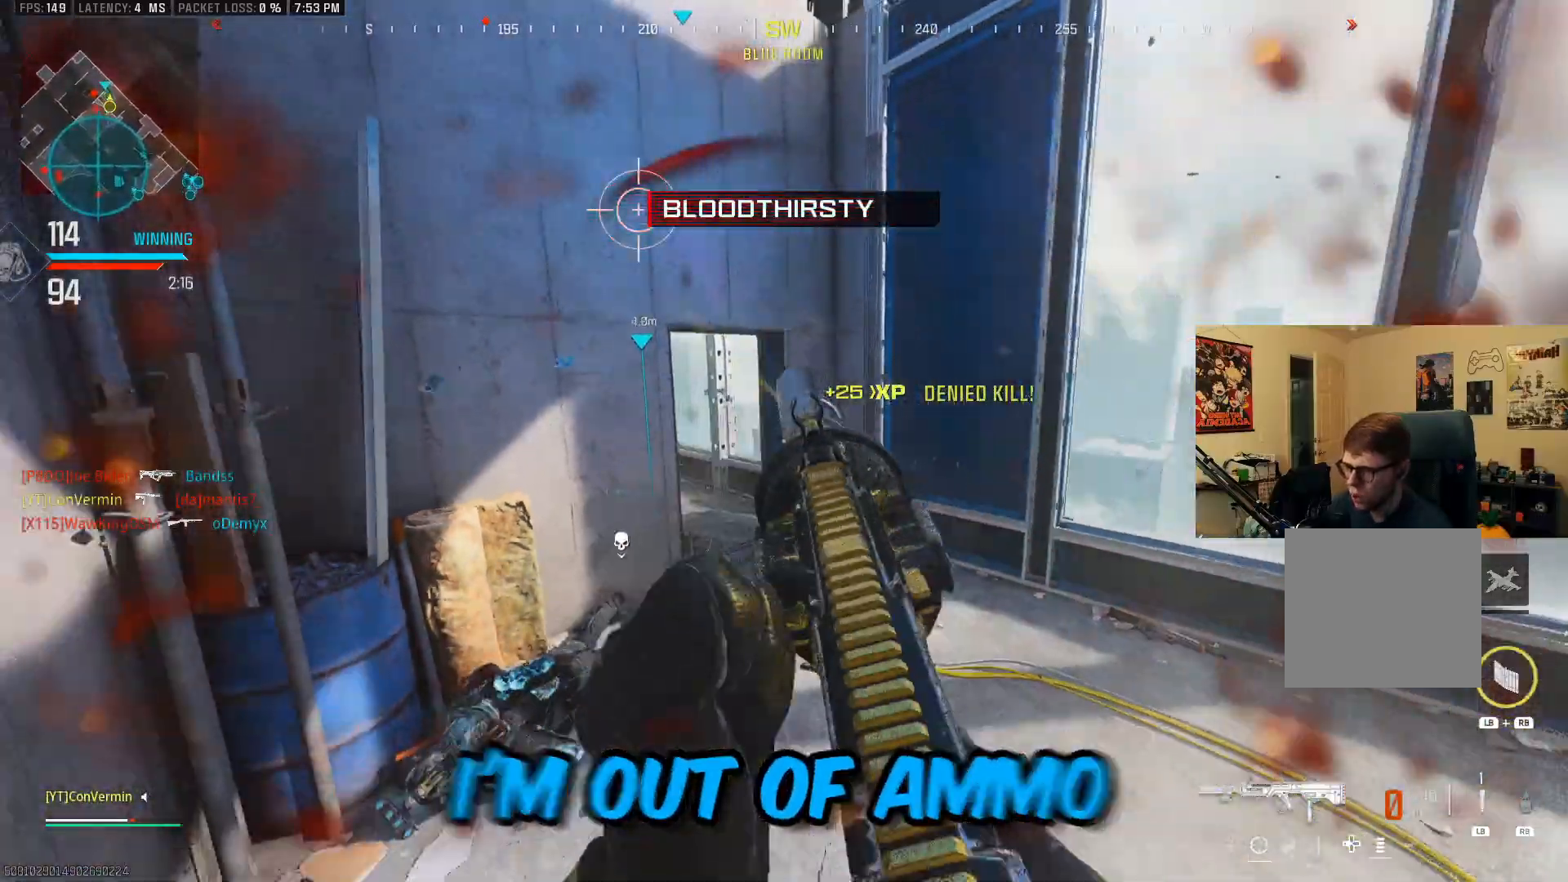
{"buttons": ["L2"], "left_stick": "right", "right_stick": "up", "events": [[117, "left_stick", "down-left"], [267, "left_stick", "up-left"], [317, "left_stick", "up"], [417, "left_stick", "right"], [467, "L2", "down"], [467, "right_stick", "up"]]}
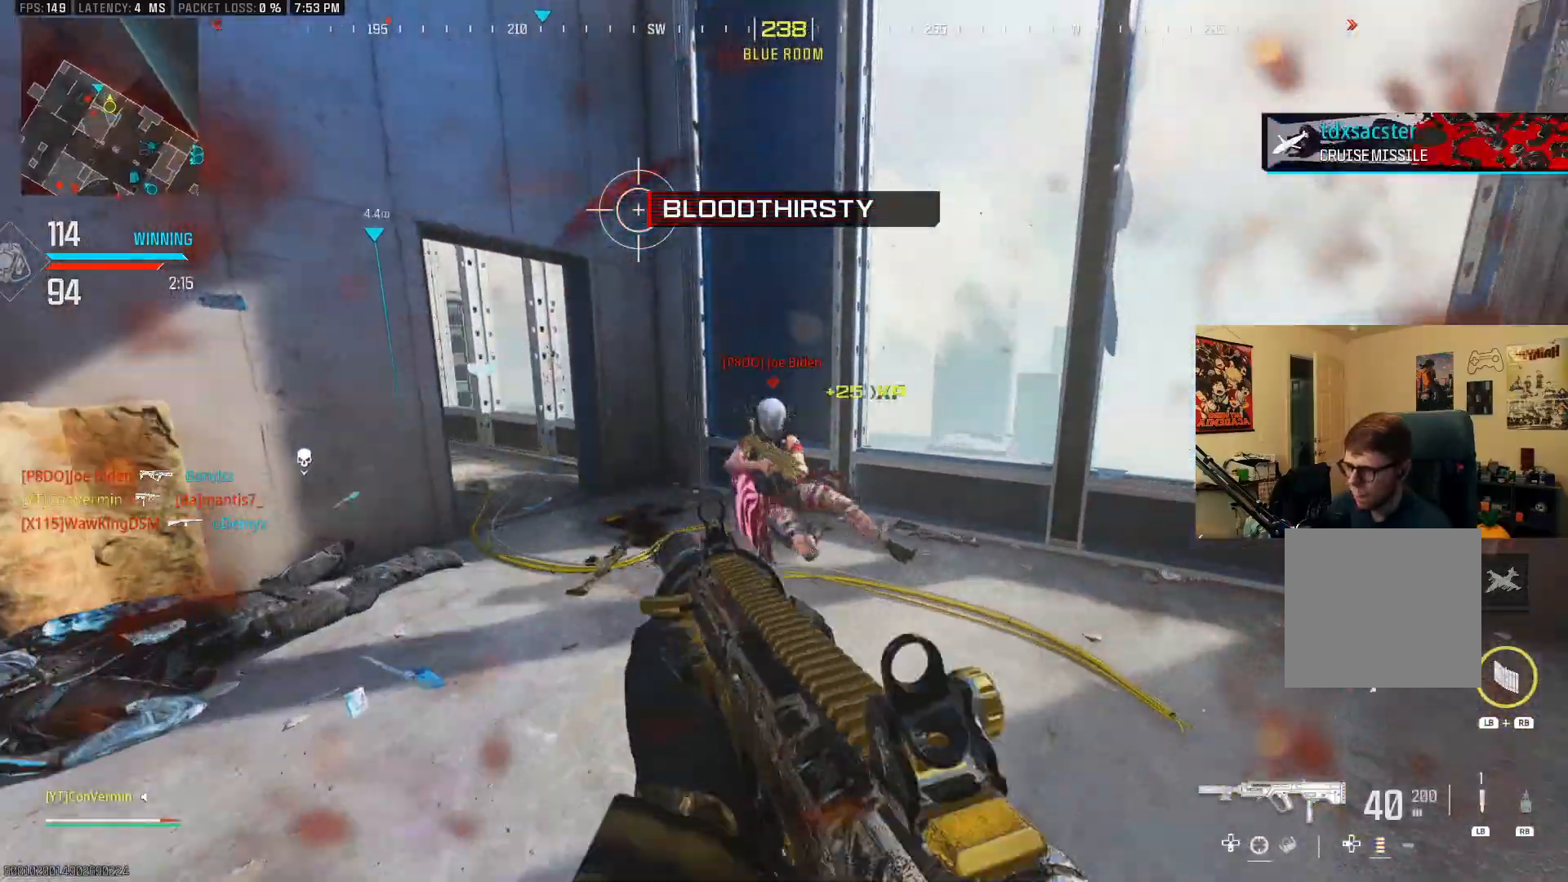
{"buttons": ["L2", "R2"], "left_stick": "down-right", "right_stick": "center", "events": [[17, "R2", "down"], [17, "left_stick", "down-right"], [150, "right_stick", "down-right"], [250, "L2", "up"], [267, "A", "down"], [367, "L2", "down"], [400, "right_stick", "center"], [417, "A", "up"]]}
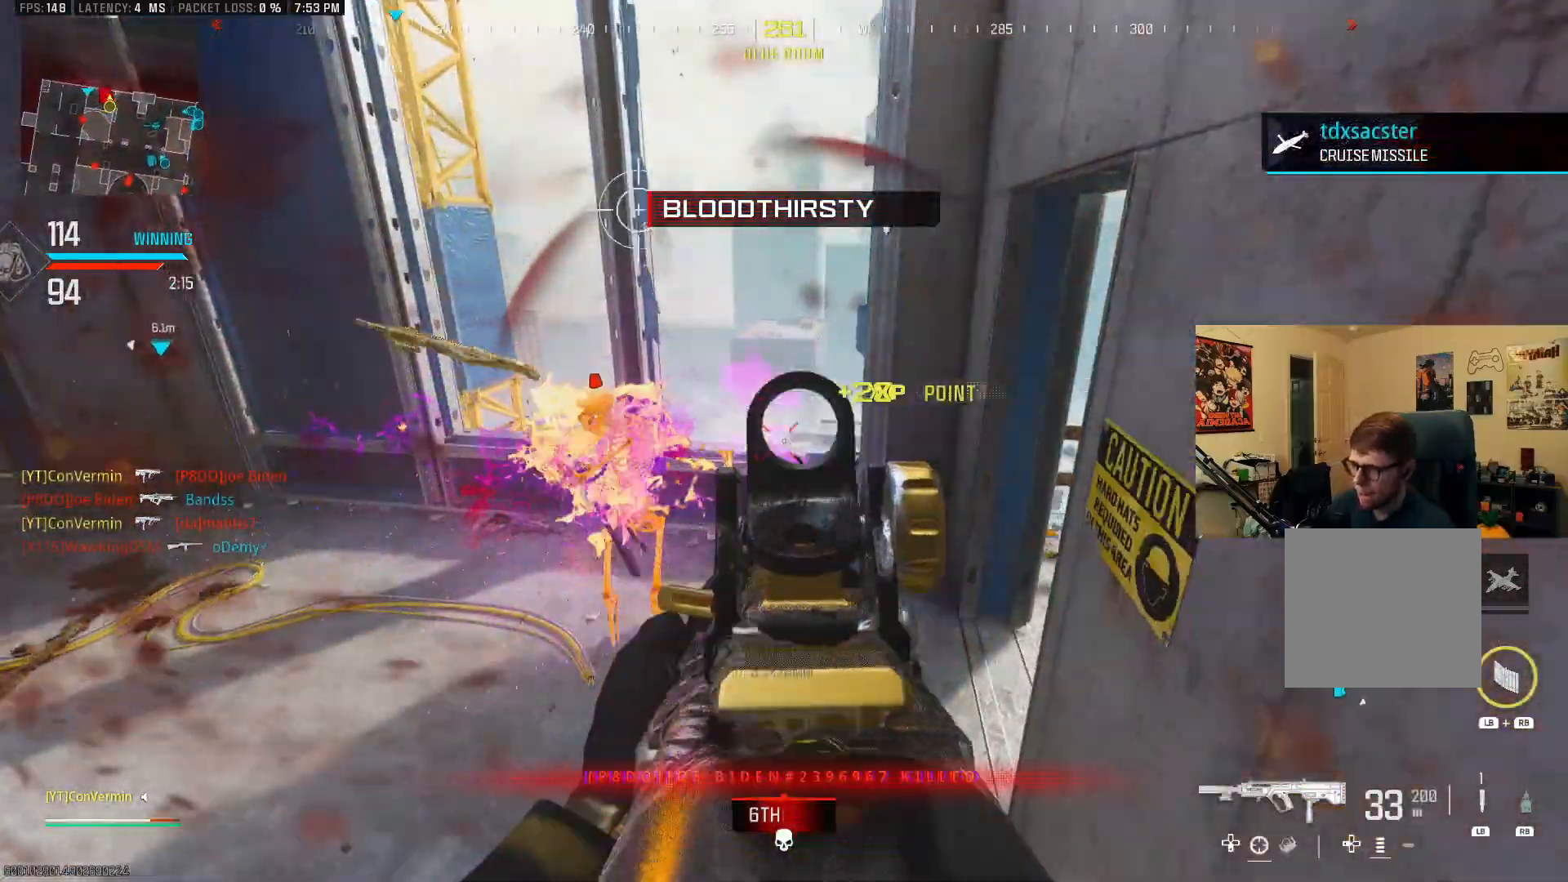
{"buttons": [], "left_stick": "up-right", "right_stick": "up-left", "events": [[17, "right_stick", "left"], [117, "L2", "up"], [117, "R2", "up"], [217, "left_stick", "up-right"], [267, "right_stick", "center"], [417, "right_stick", "up-left"]]}
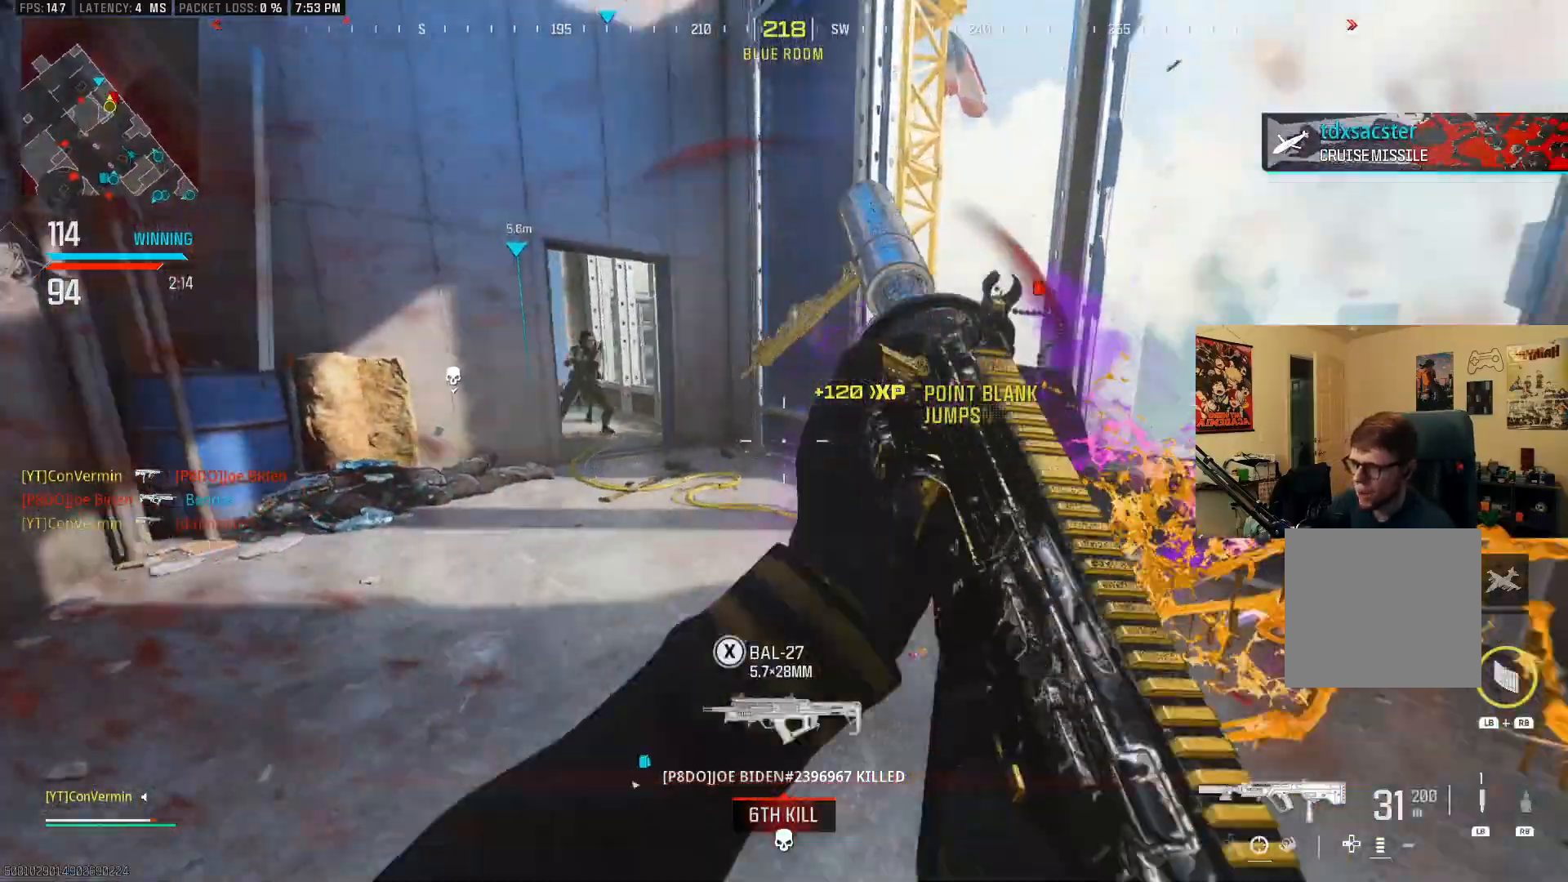
{"buttons": ["L2", "R2"], "left_stick": "down", "right_stick": "down-right", "events": [[117, "left_stick", "up"], [117, "right_stick", "center"], [250, "L2", "down"], [250, "right_stick", "left"], [267, "left_stick", "down-left"], [317, "R2", "down"], [317, "left_stick", "down"], [450, "right_stick", "down-right"]]}
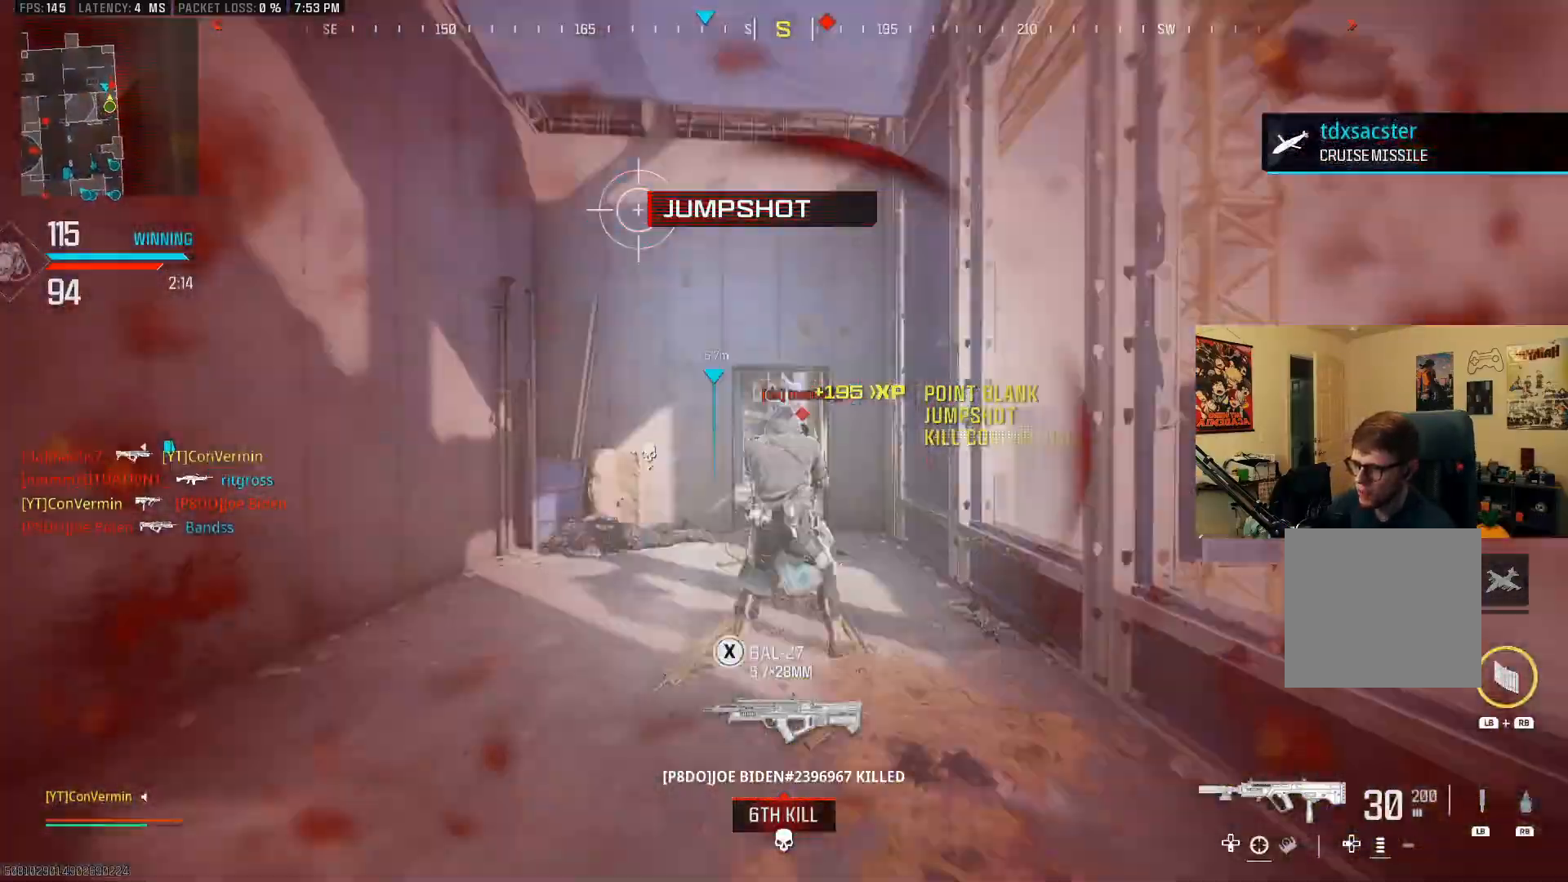
{"buttons": [], "left_stick": "center", "right_stick": "center", "events": [[17, "A", "down"], [67, "left_stick", "down-left"], [167, "A", "up"], [267, "right_stick", "center"], [317, "L2", "up"], [317, "R2", "up"], [317, "left_stick", "center"], [400, "SELECT", "down"], [467, "SELECT", "up"]]}